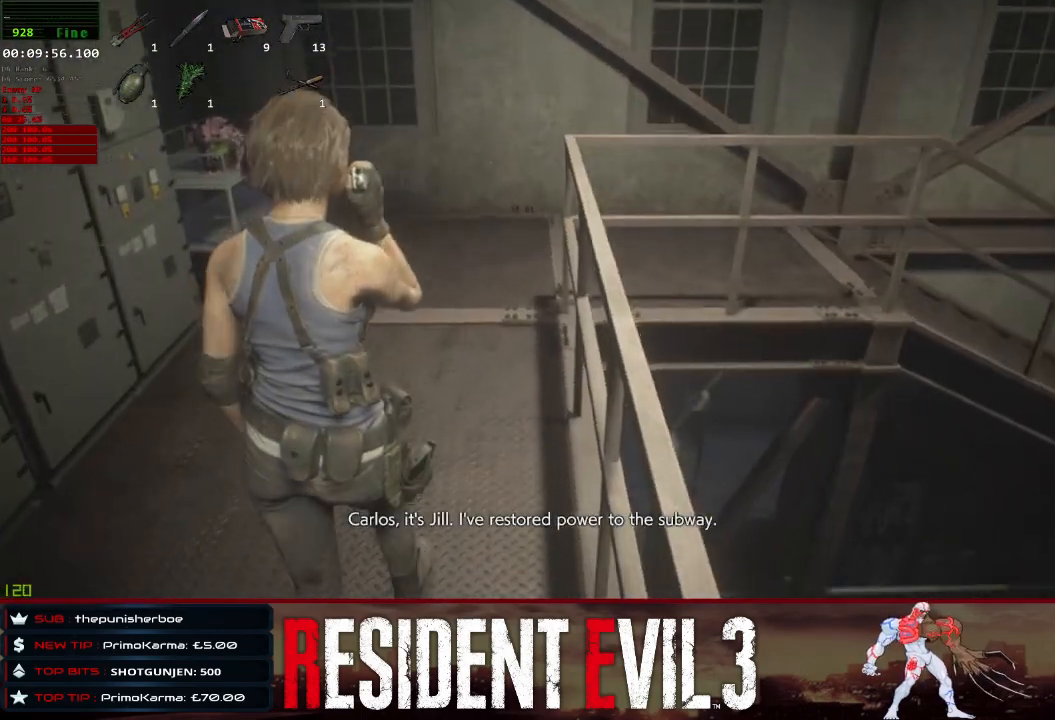
Gameplay with keyboard and mouse; each line is a JSON object with the keys and mouse buttons held at the frame after it. "events" lists presses ("down") and releases ("up") of "1", "2", "3", "4", "a", "d", "e", "f", "q", "r", "s", "shift", "space", "tab", "w", "mouse_left", "mouse_wheel" and "mouse_right" between this image and that frame as [ms after this image, input, new state], when the widget could be followed in between. "mouse_left", "mouse_wheel", "mouse_right" = the "left", "wheel", "right" buttons of the "mouse" list. No other keys are recorded. "wheel" means that the mouse wheel is clicked or scrolled. Not read: mouse_move.
{"keys": ["w"], "mouse": [], "events": []}
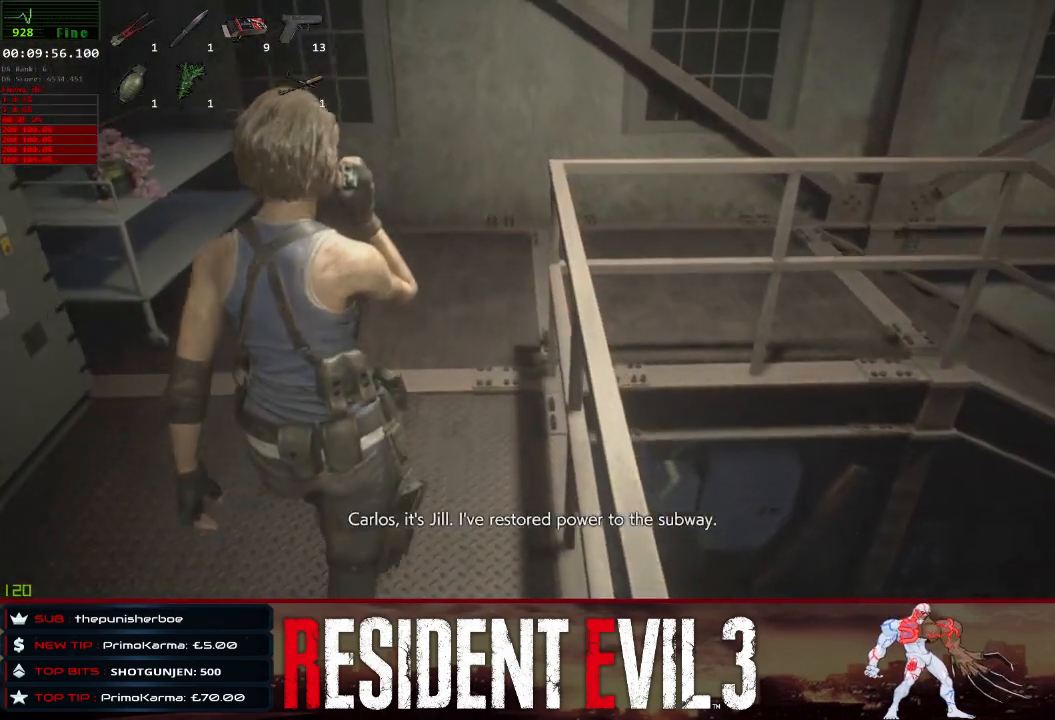
{"keys": ["w"], "mouse": [], "events": []}
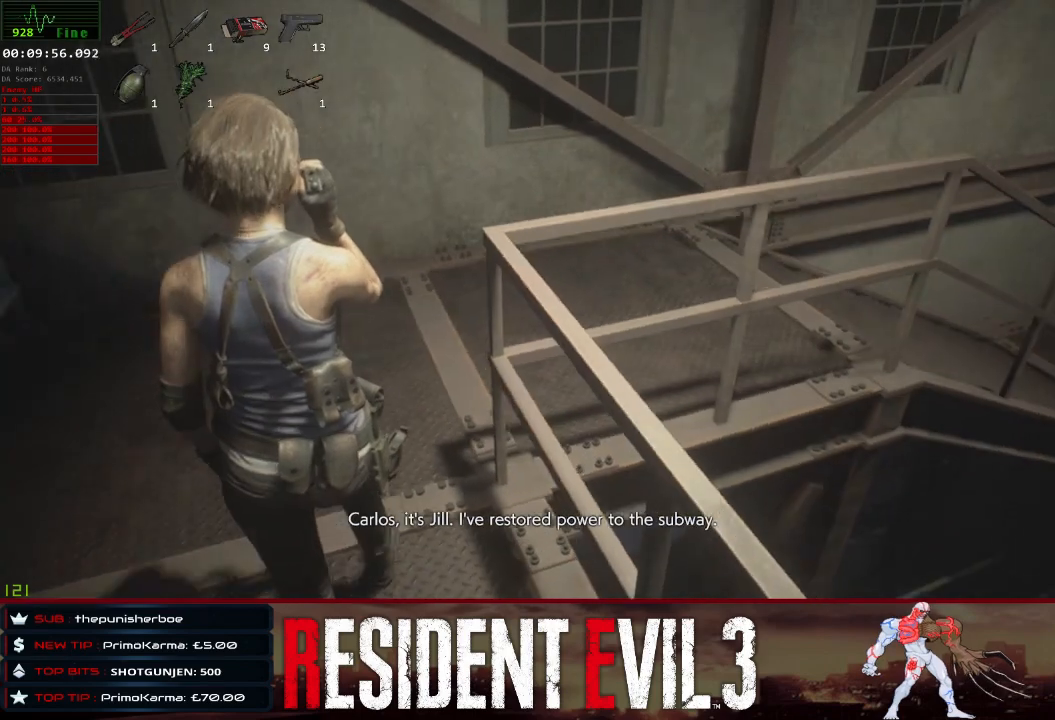
{"keys": ["w"], "mouse": [], "events": []}
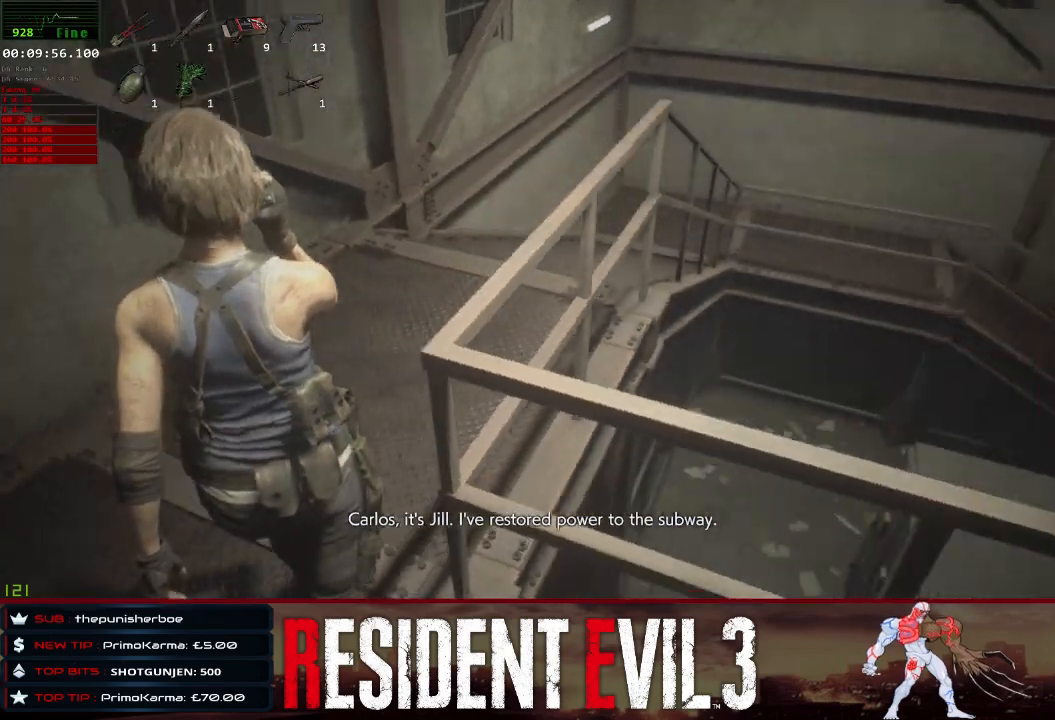
{"keys": ["w"], "mouse": [], "events": []}
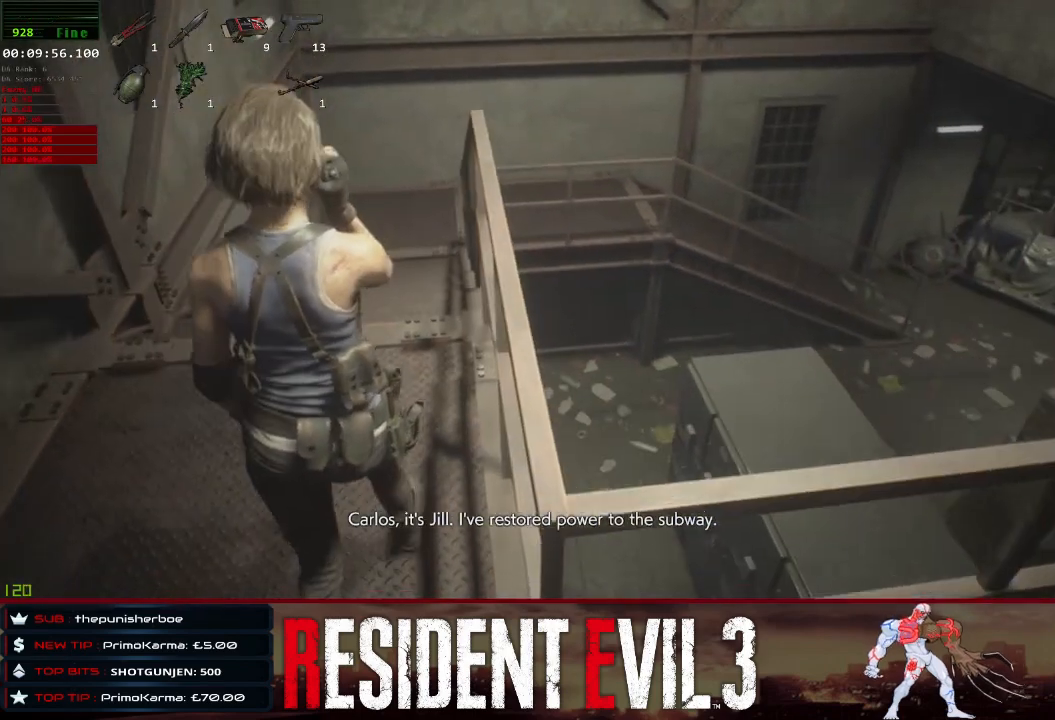
{"keys": ["w"], "mouse": [], "events": []}
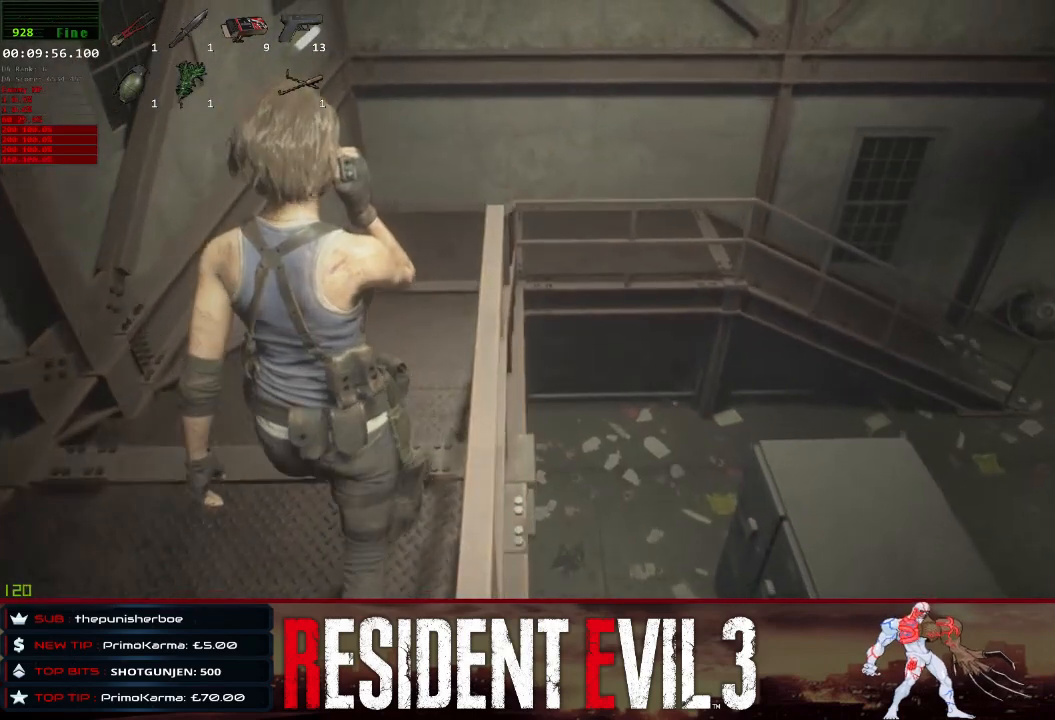
{"keys": ["w"], "mouse": [], "events": []}
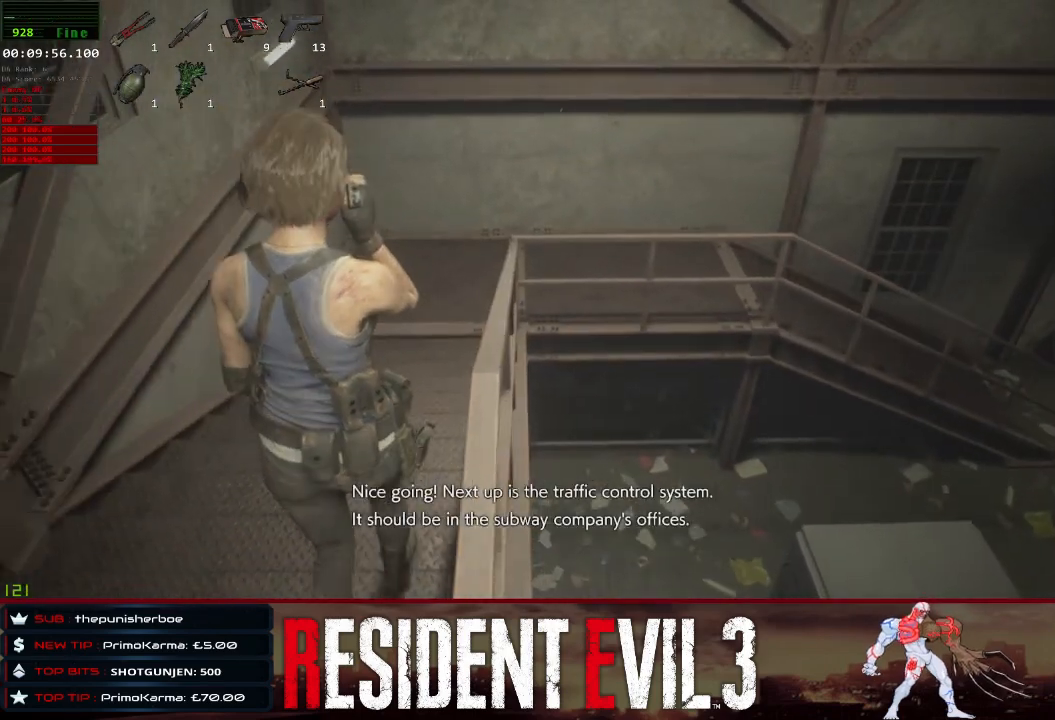
{"keys": ["w"], "mouse": [], "events": []}
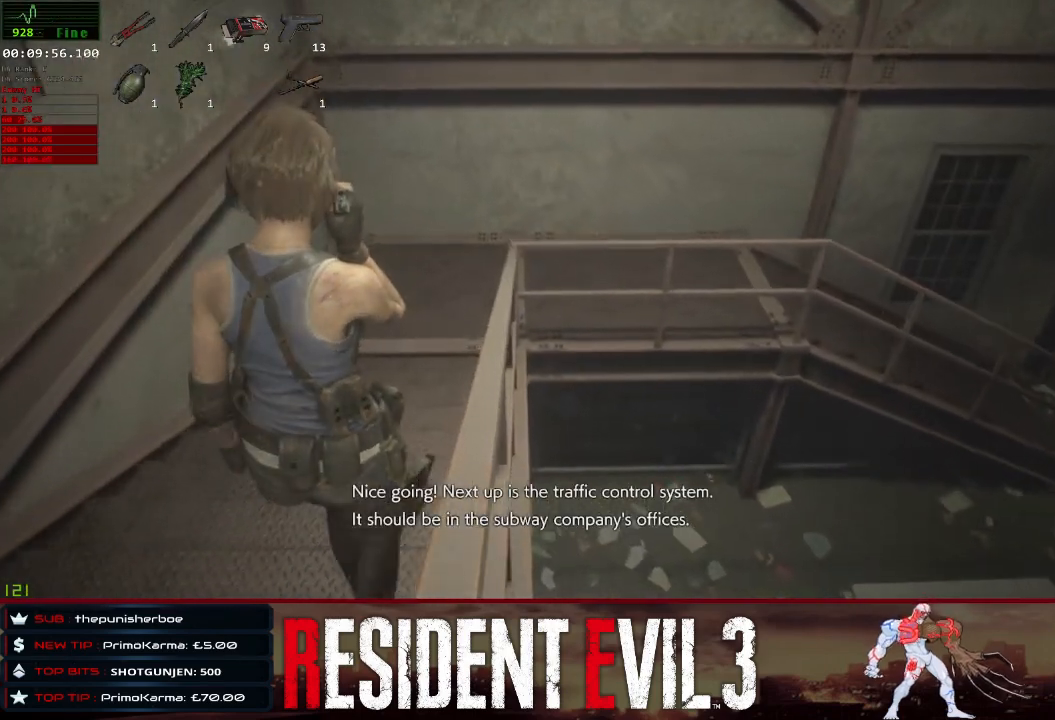
{"keys": ["w"], "mouse": [], "events": []}
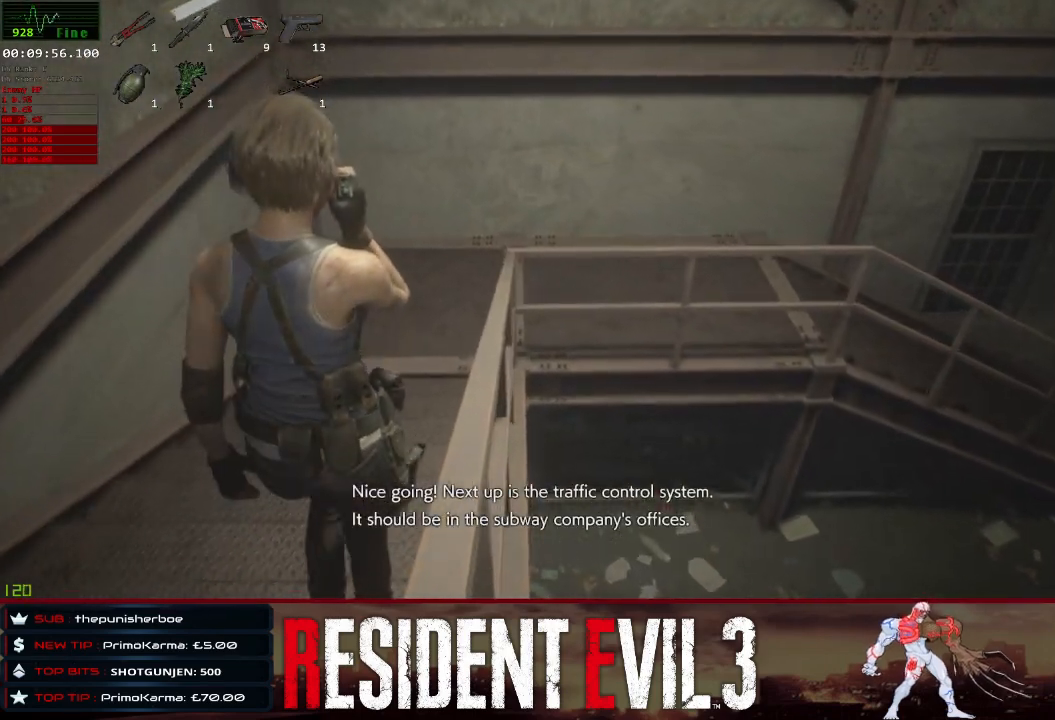
{"keys": ["w"], "mouse": [], "events": []}
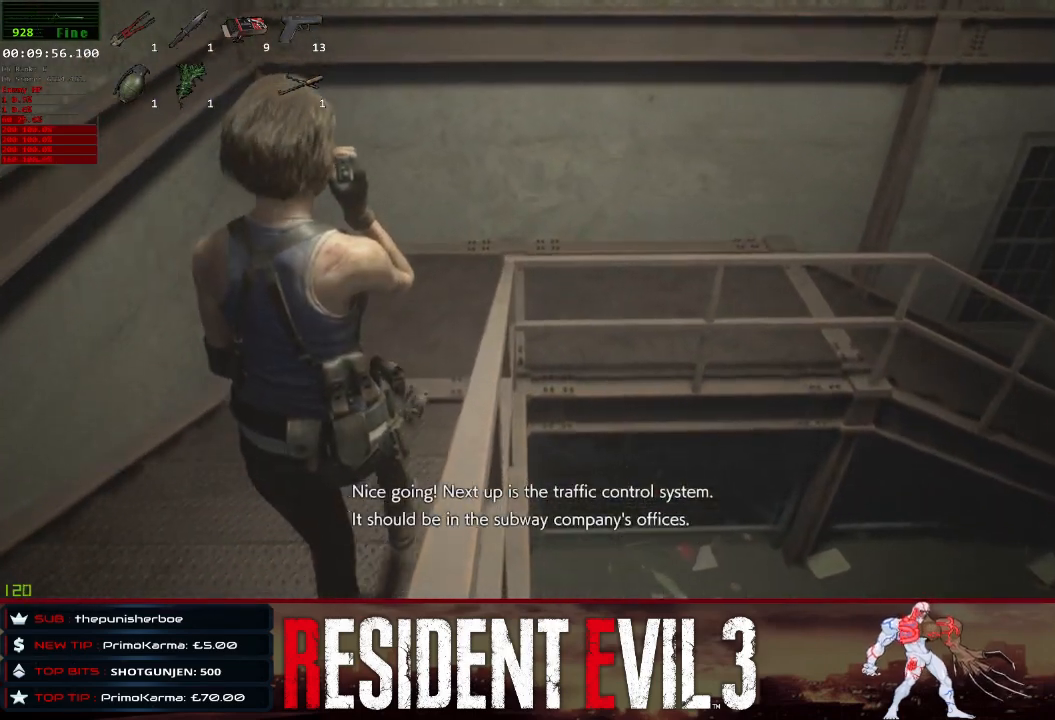
{"keys": ["w"], "mouse": [], "events": []}
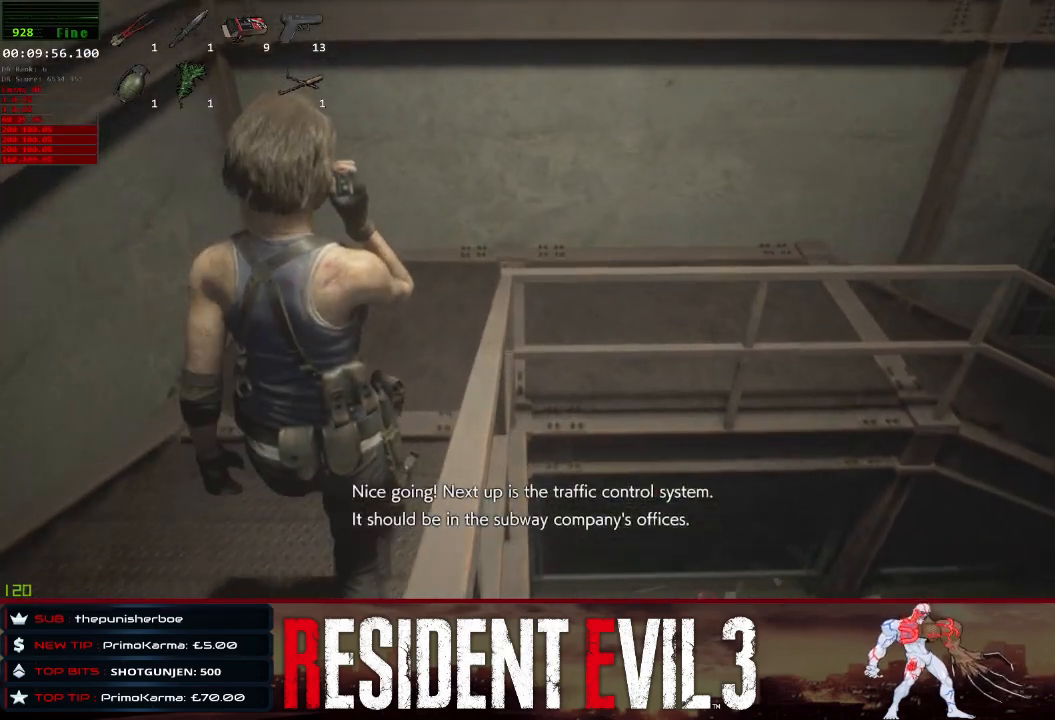
{"keys": ["w"], "mouse": [], "events": []}
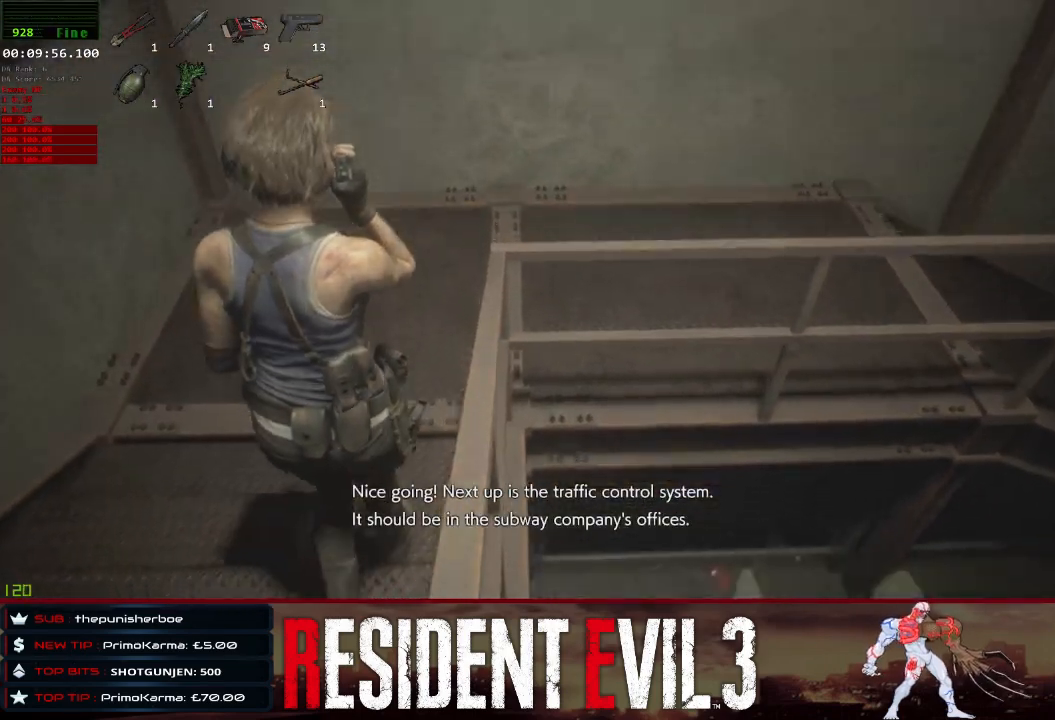
{"keys": ["w"], "mouse": [], "events": []}
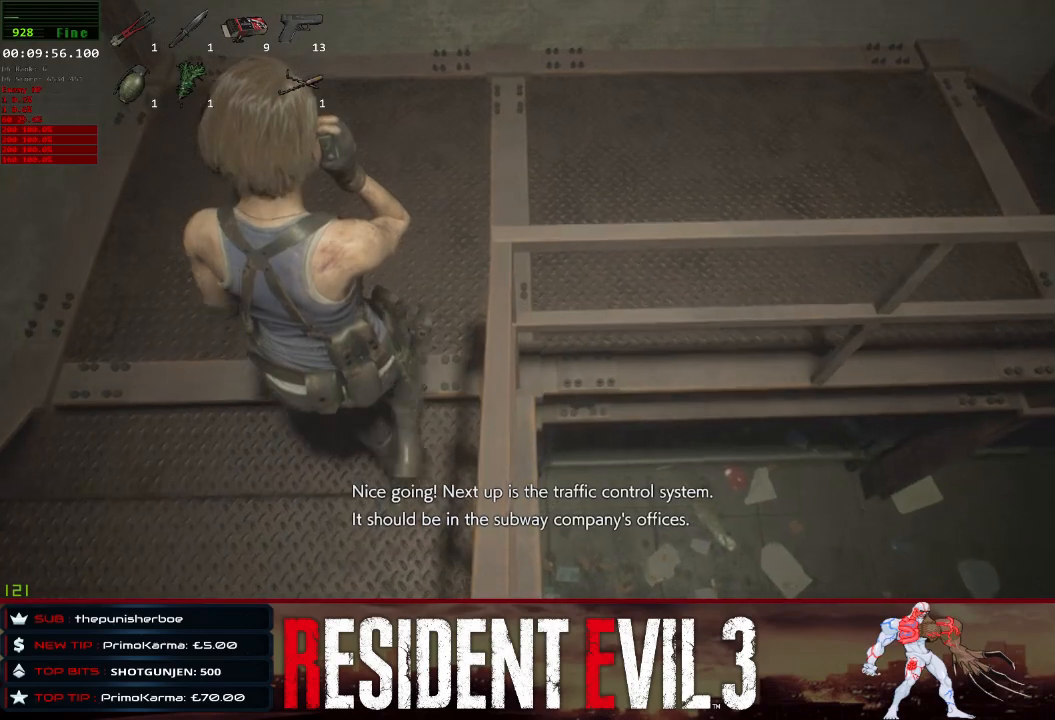
{"keys": ["w"], "mouse": [], "events": []}
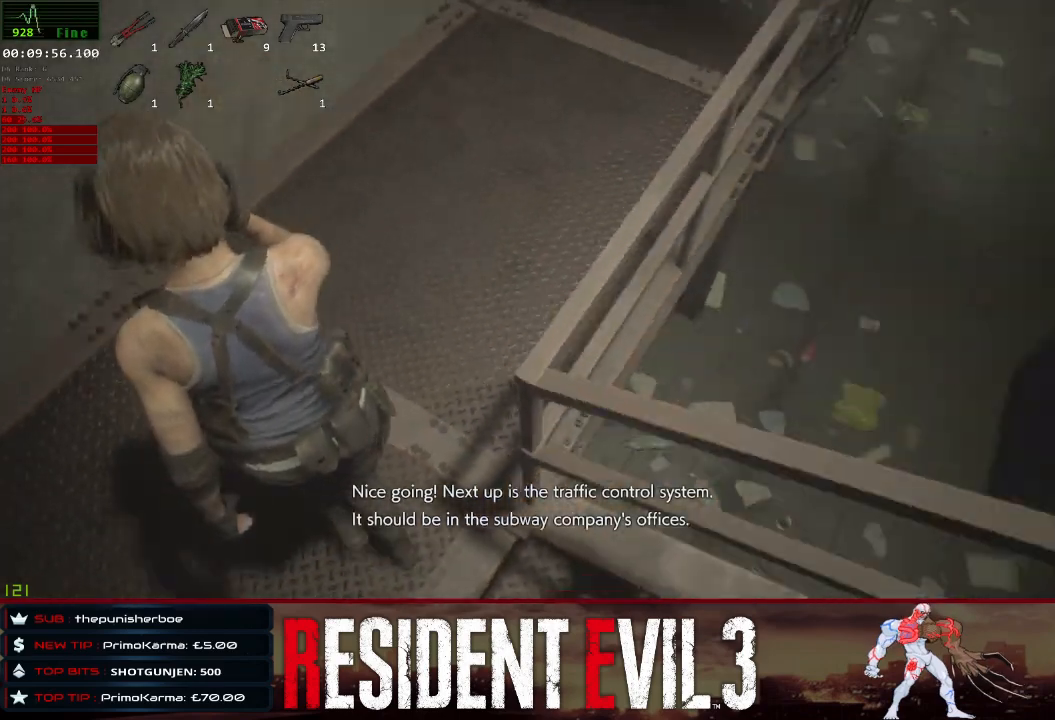
{"keys": ["w"], "mouse": [], "events": []}
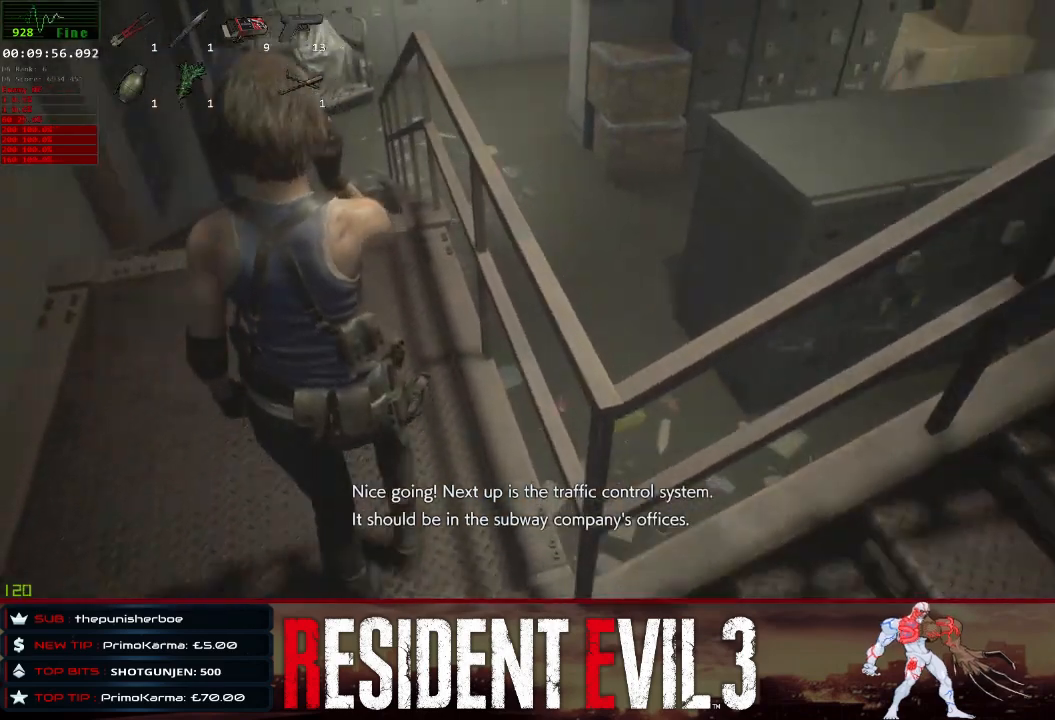
{"keys": ["w"], "mouse": [], "events": []}
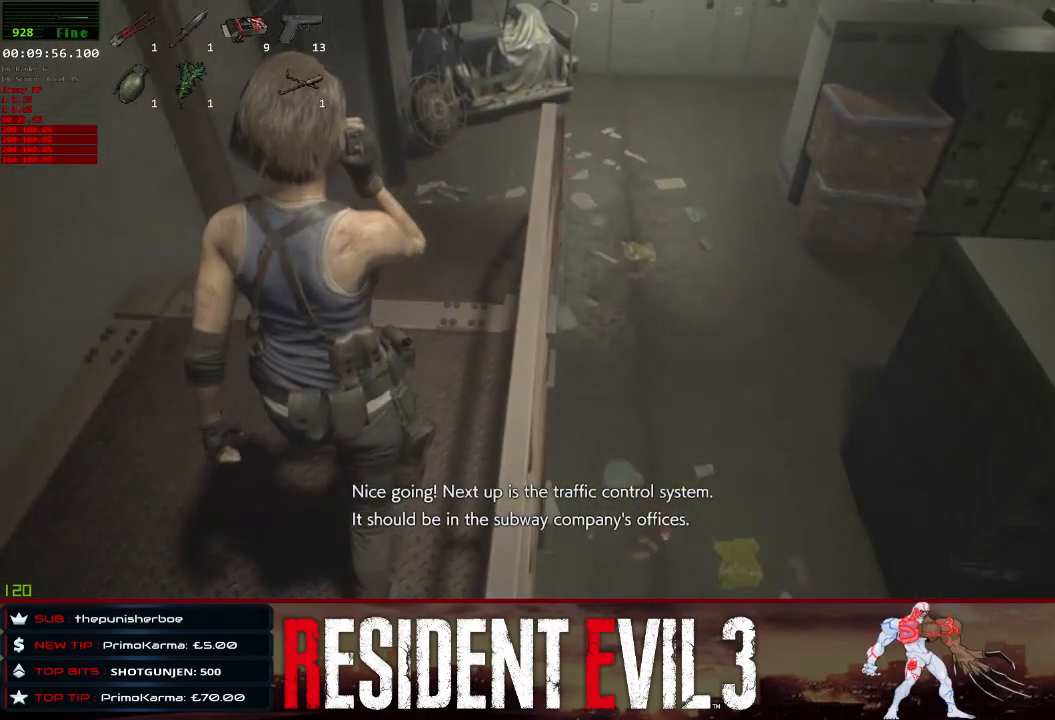
{"keys": ["w"], "mouse": [], "events": []}
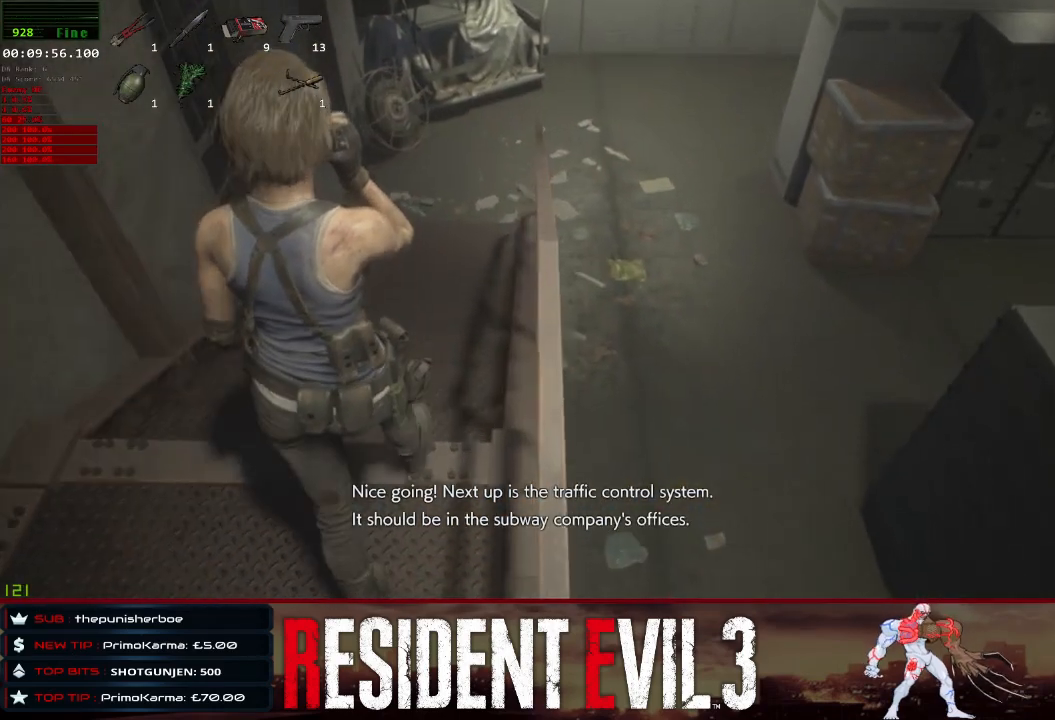
{"keys": ["w"], "mouse": [], "events": []}
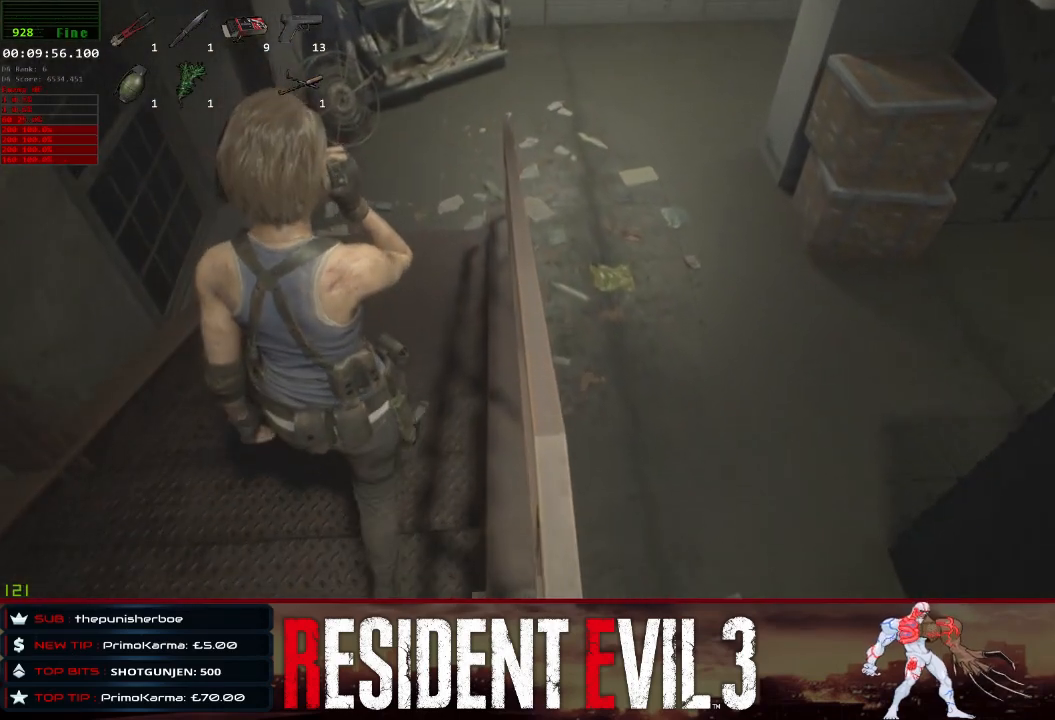
{"keys": ["w"], "mouse": [], "events": []}
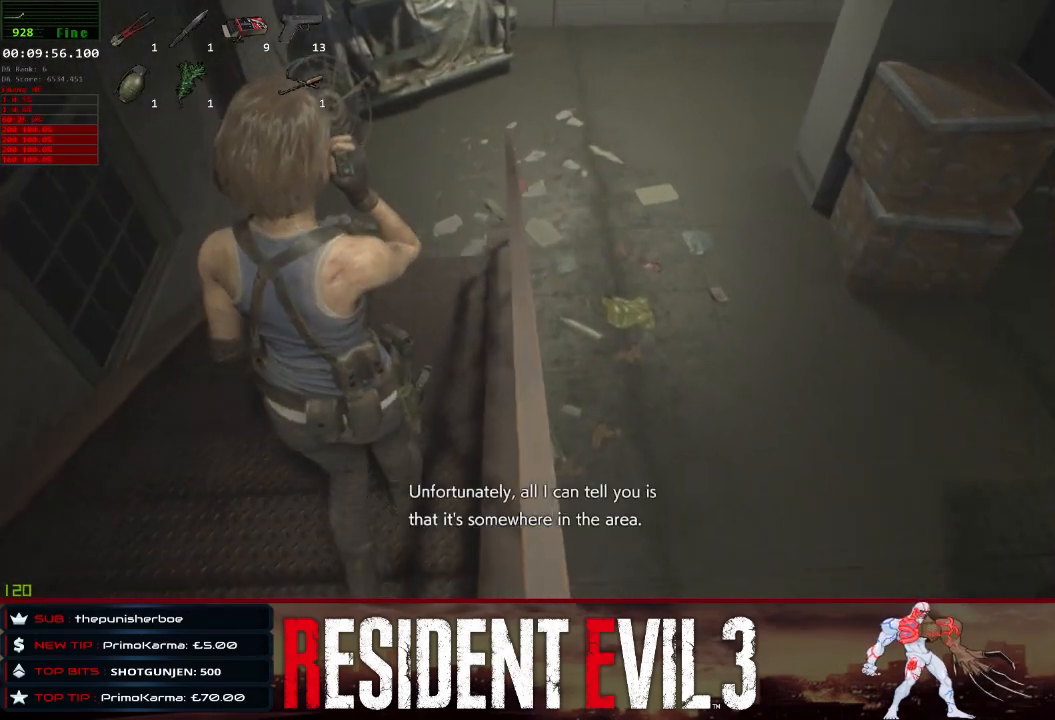
{"keys": ["w"], "mouse": [], "events": []}
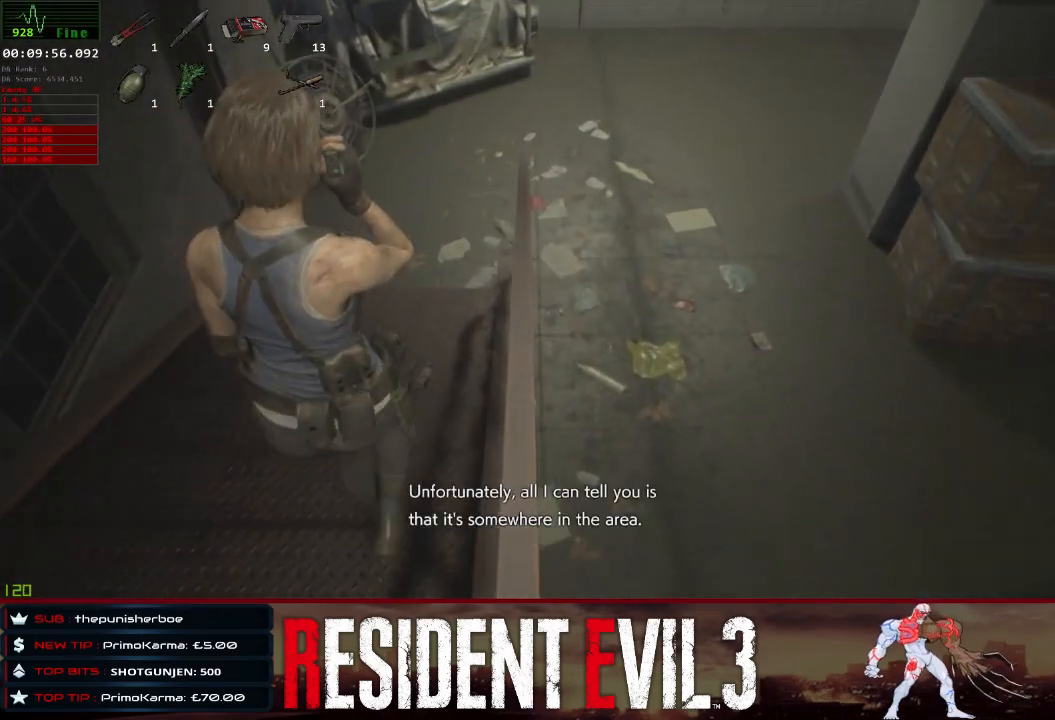
{"keys": ["w"], "mouse": [], "events": []}
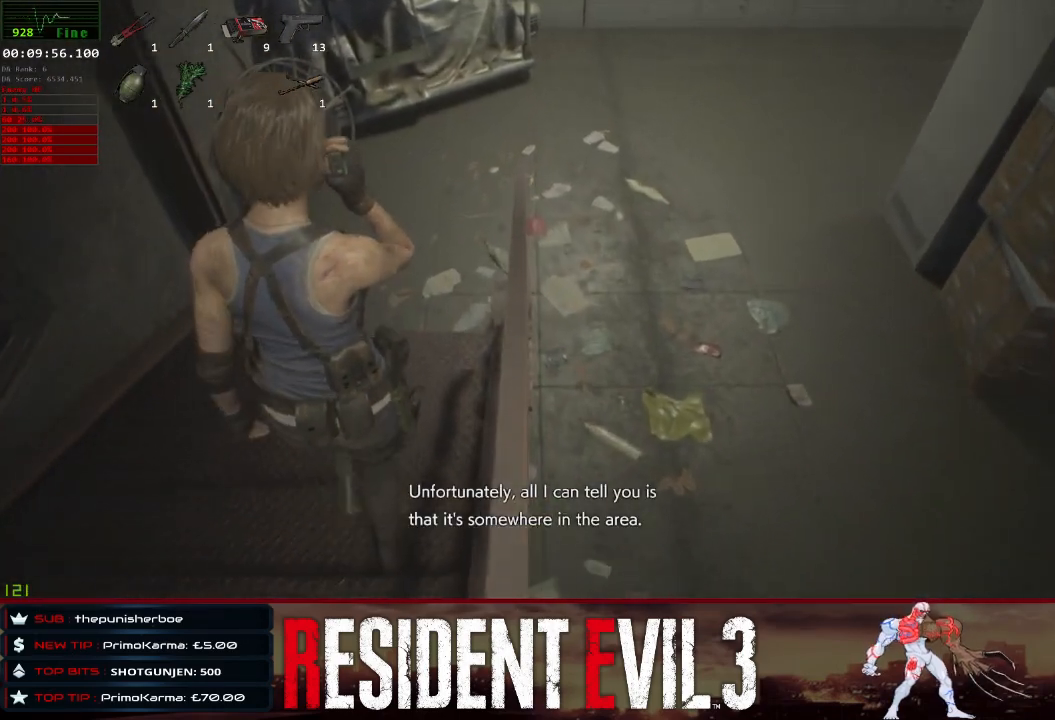
{"keys": ["w"], "mouse": [], "events": []}
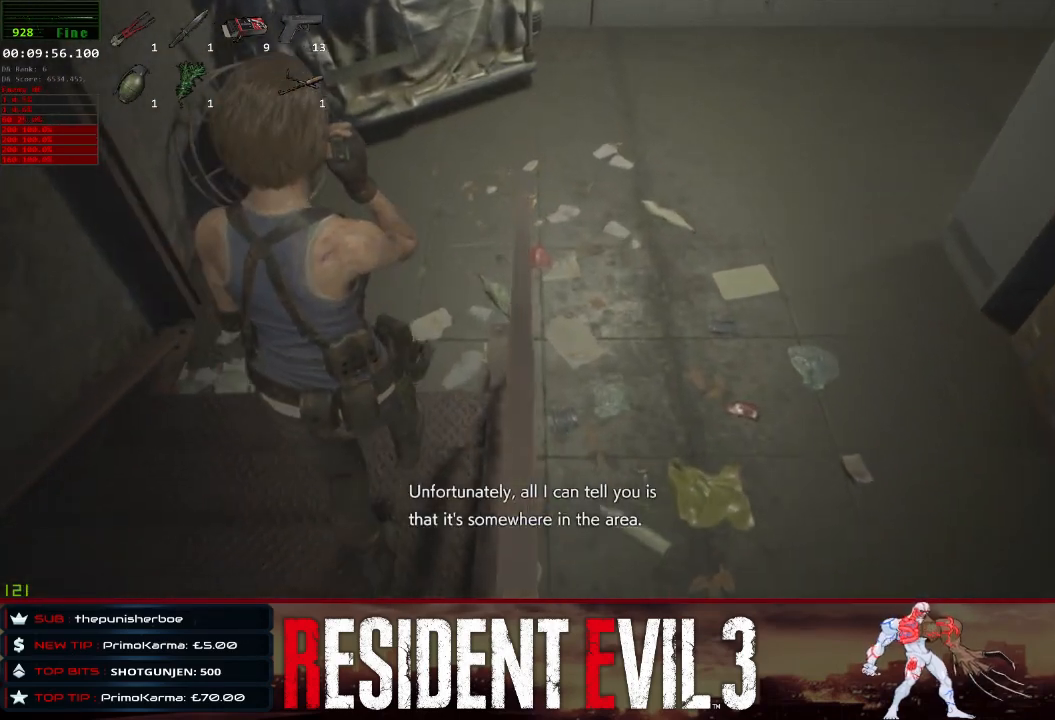
{"keys": ["w"], "mouse": [], "events": []}
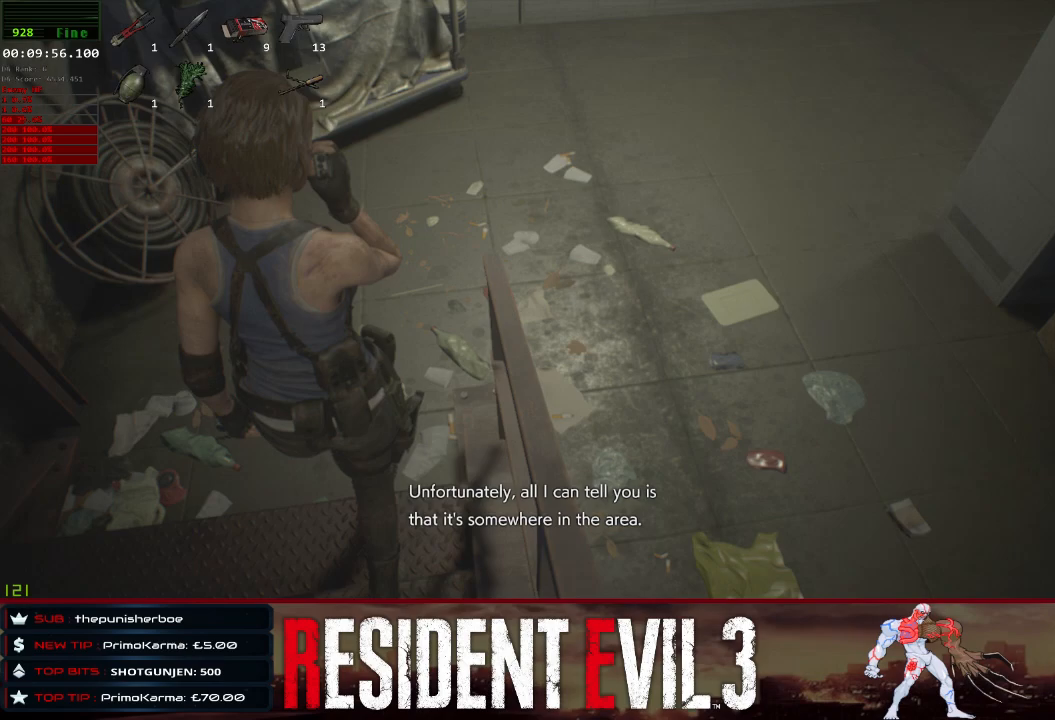
{"keys": ["w"], "mouse": [], "events": []}
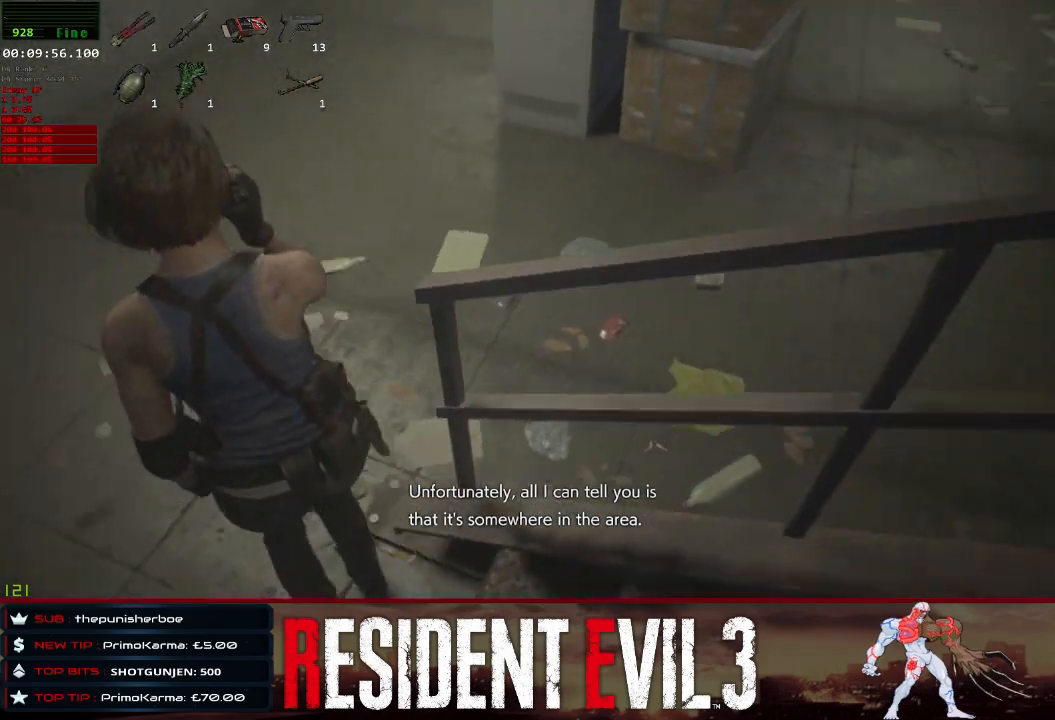
{"keys": ["w"], "mouse": [], "events": []}
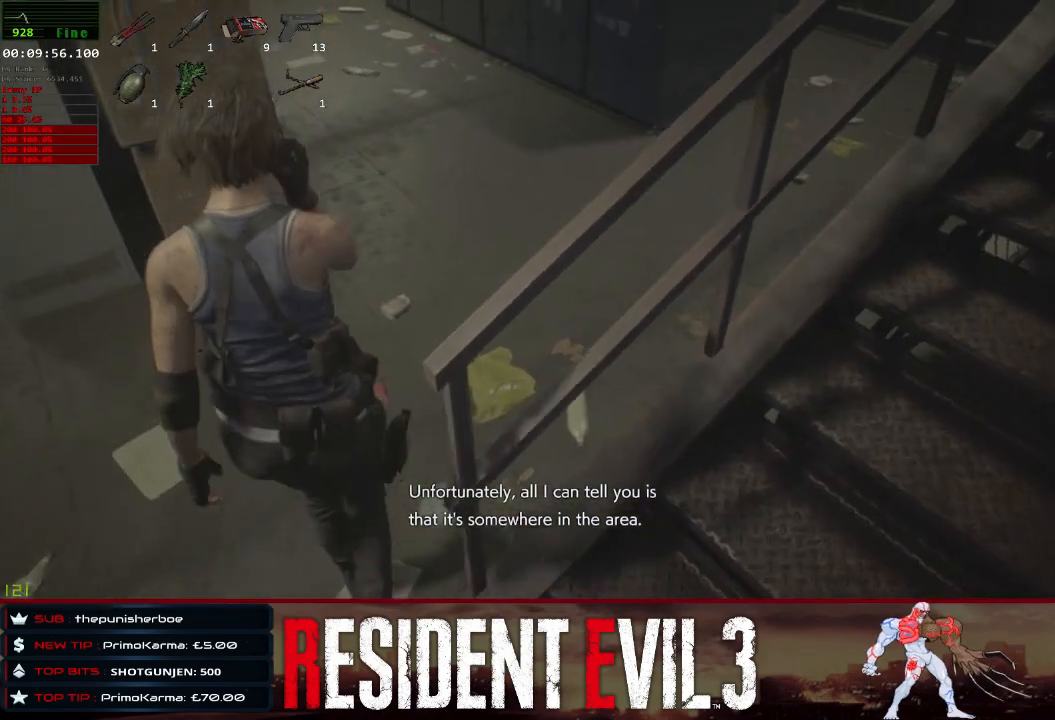
{"keys": ["w"], "mouse": [], "events": []}
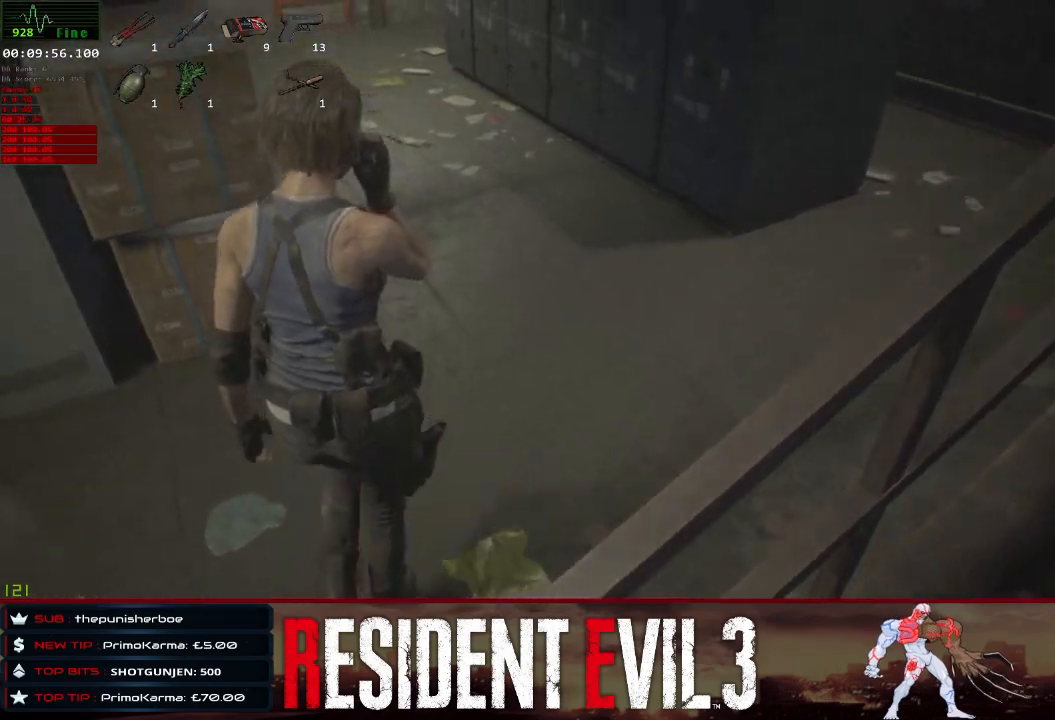
{"keys": ["w"], "mouse": [], "events": []}
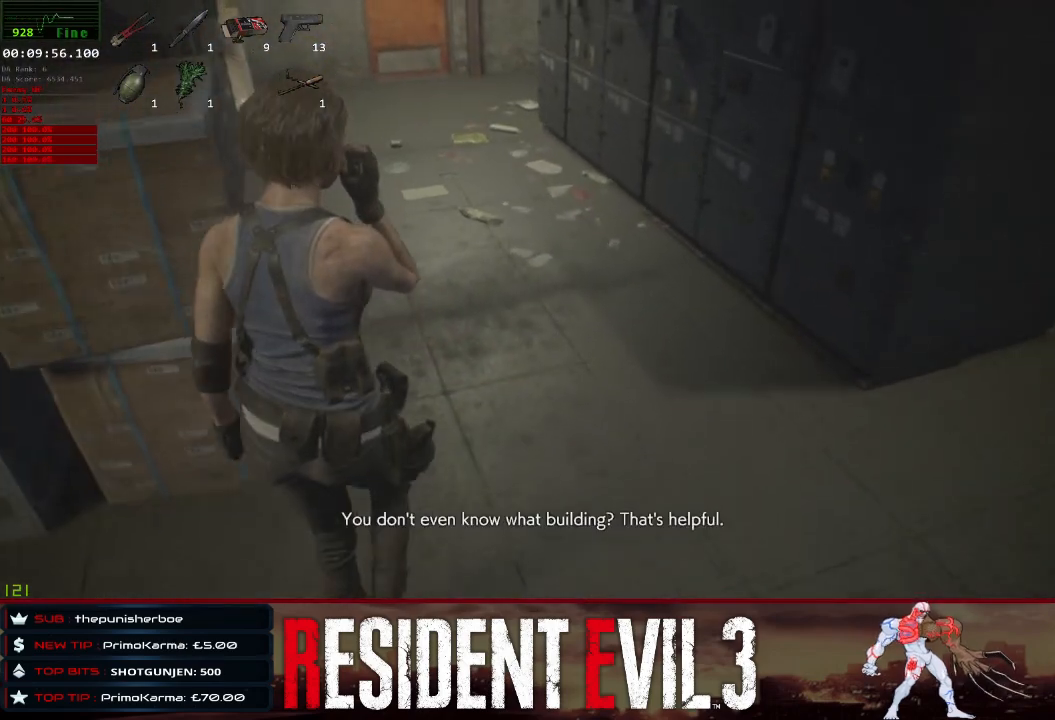
{"keys": ["w"], "mouse": [], "events": []}
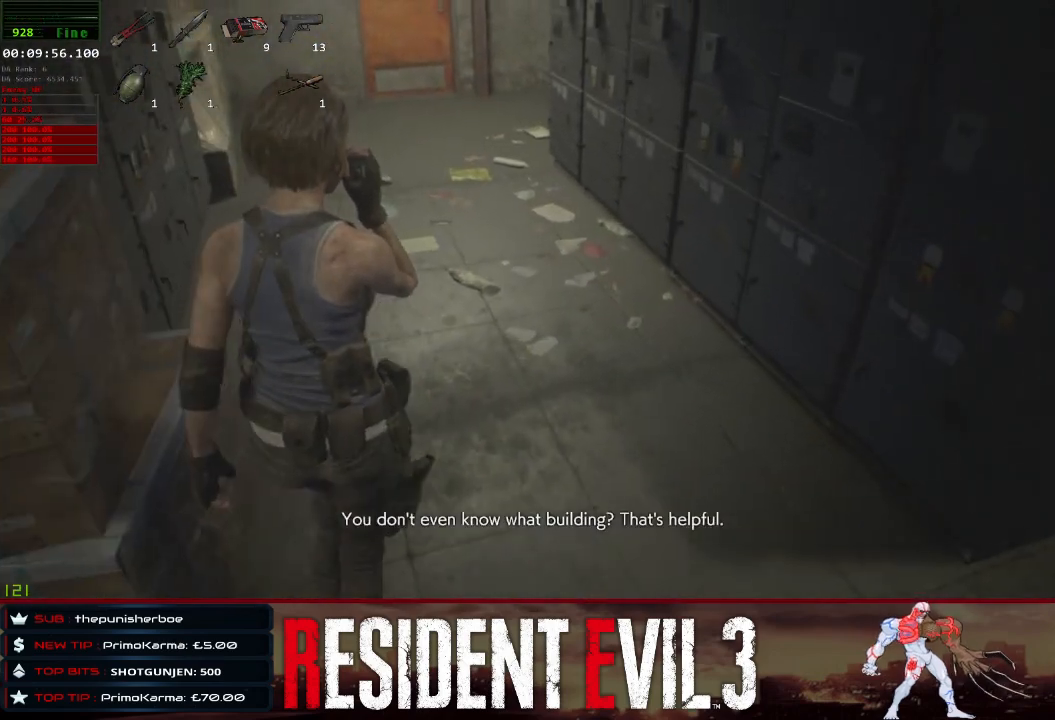
{"keys": ["w"], "mouse": [], "events": []}
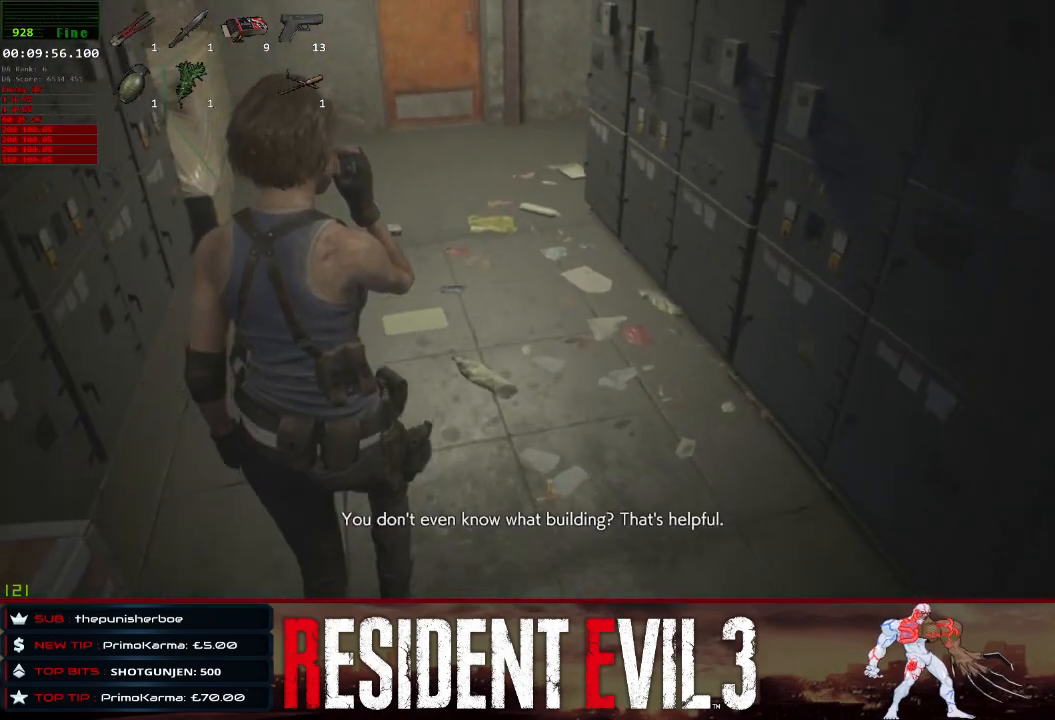
{"keys": ["w"], "mouse": [], "events": []}
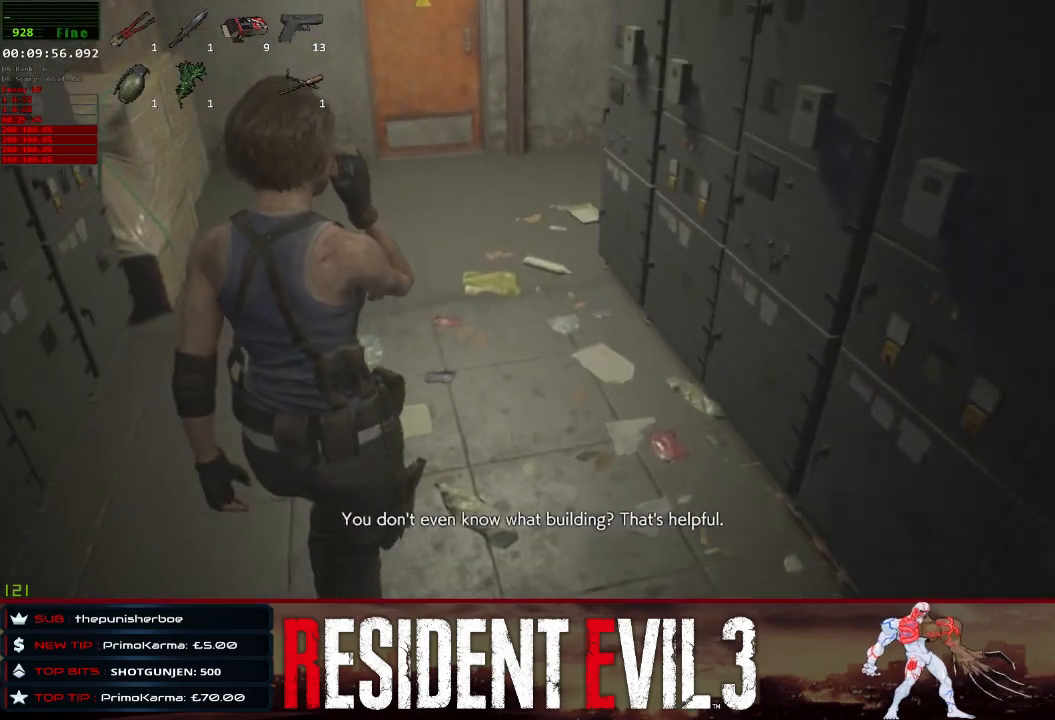
{"keys": ["w"], "mouse": [], "events": []}